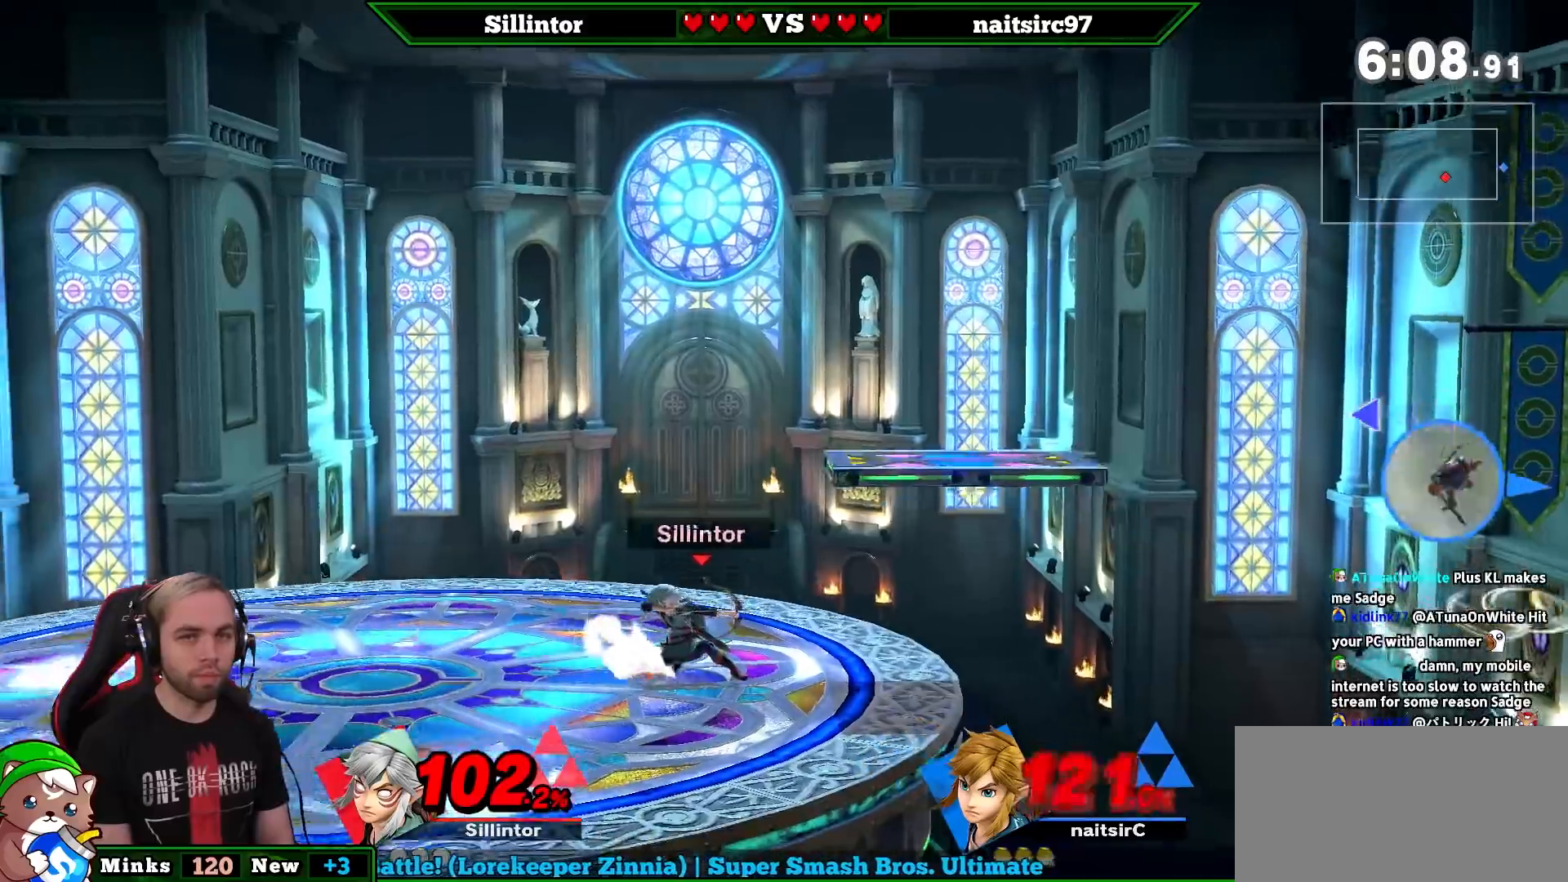
Gameplay with a controller (Nintendo layout); each line is a JSON object with the inputs held at the frame after it. "events" lists button and stick changes between this image and that frame as [ms after this image, input, new state], when the widget could be followed in between. Not read: L3 R3.
{"buttons": ["B"], "left_stick": "center", "right_stick": "center", "events": []}
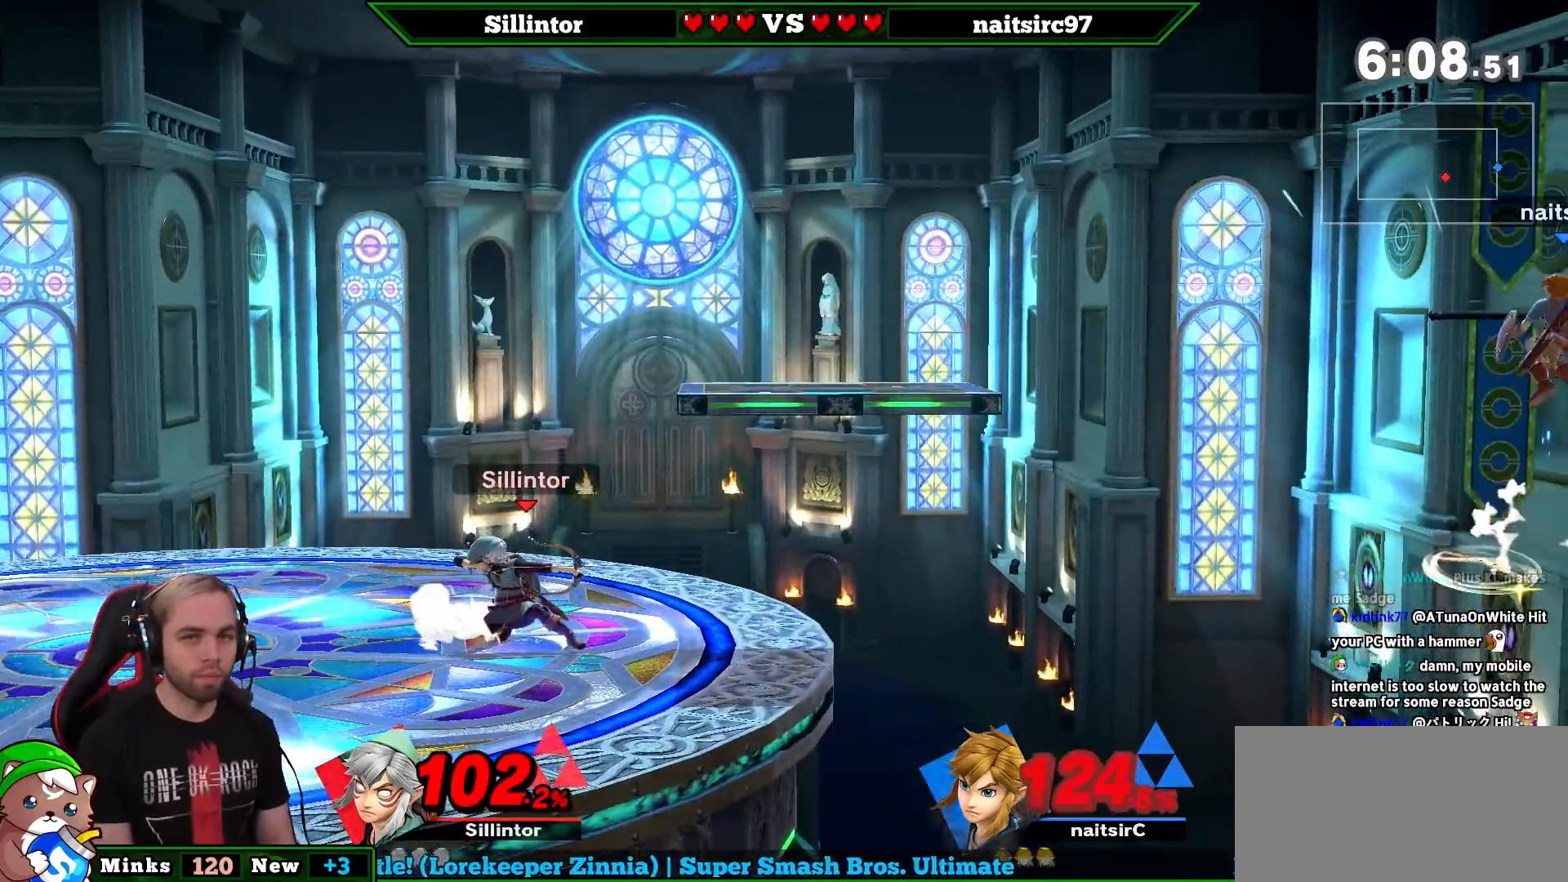
{"buttons": [], "left_stick": "center", "right_stick": "center", "events": [[450, "B", "up"]]}
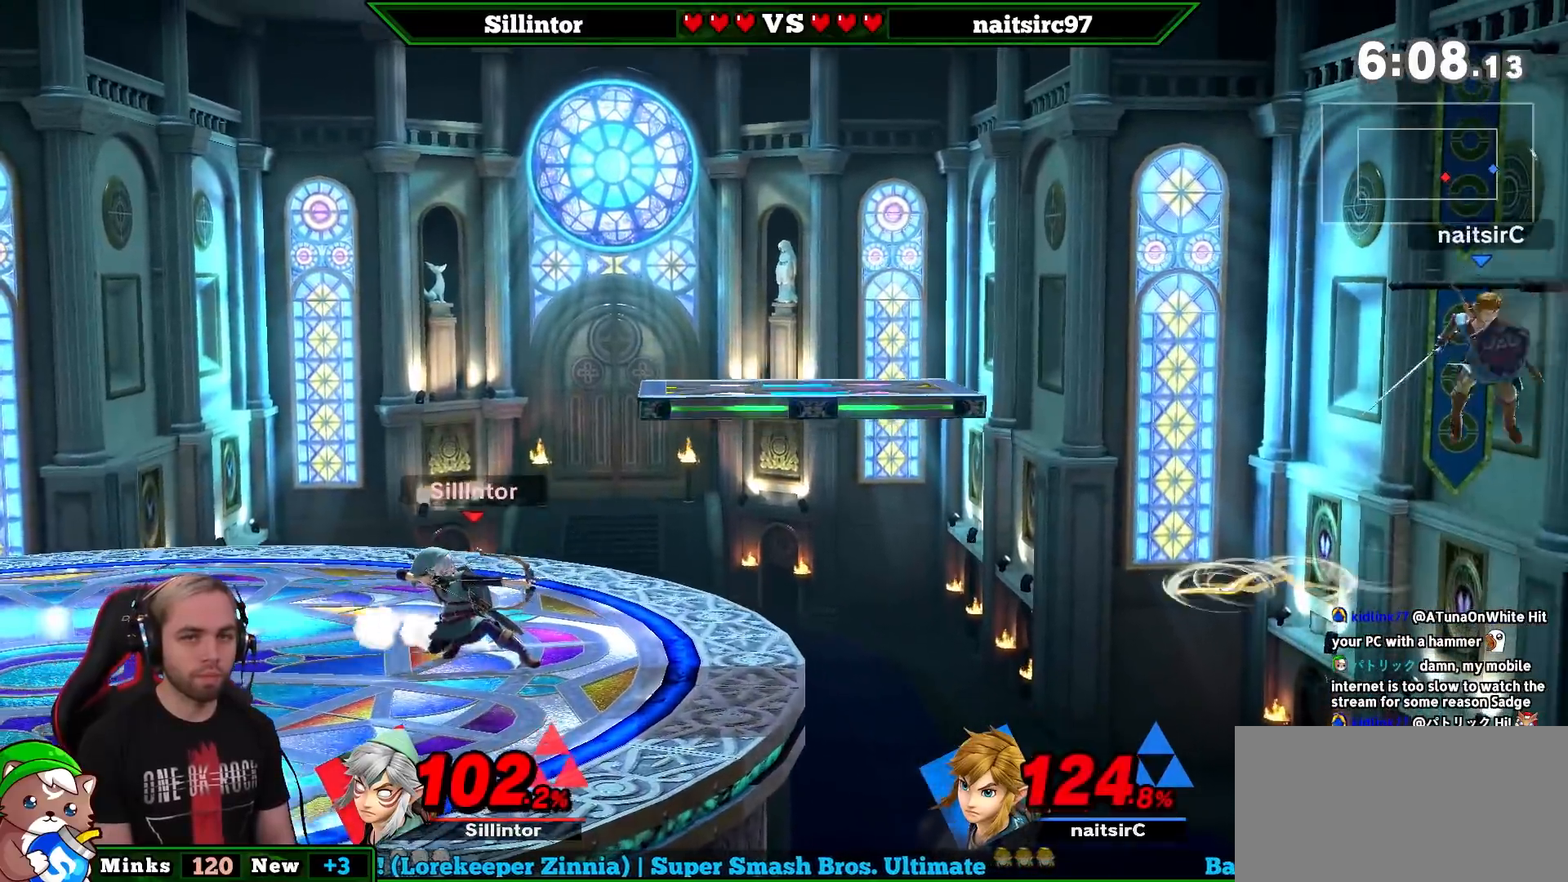
{"buttons": [], "left_stick": "right", "right_stick": "center", "events": [[483, "left_stick", "right"]]}
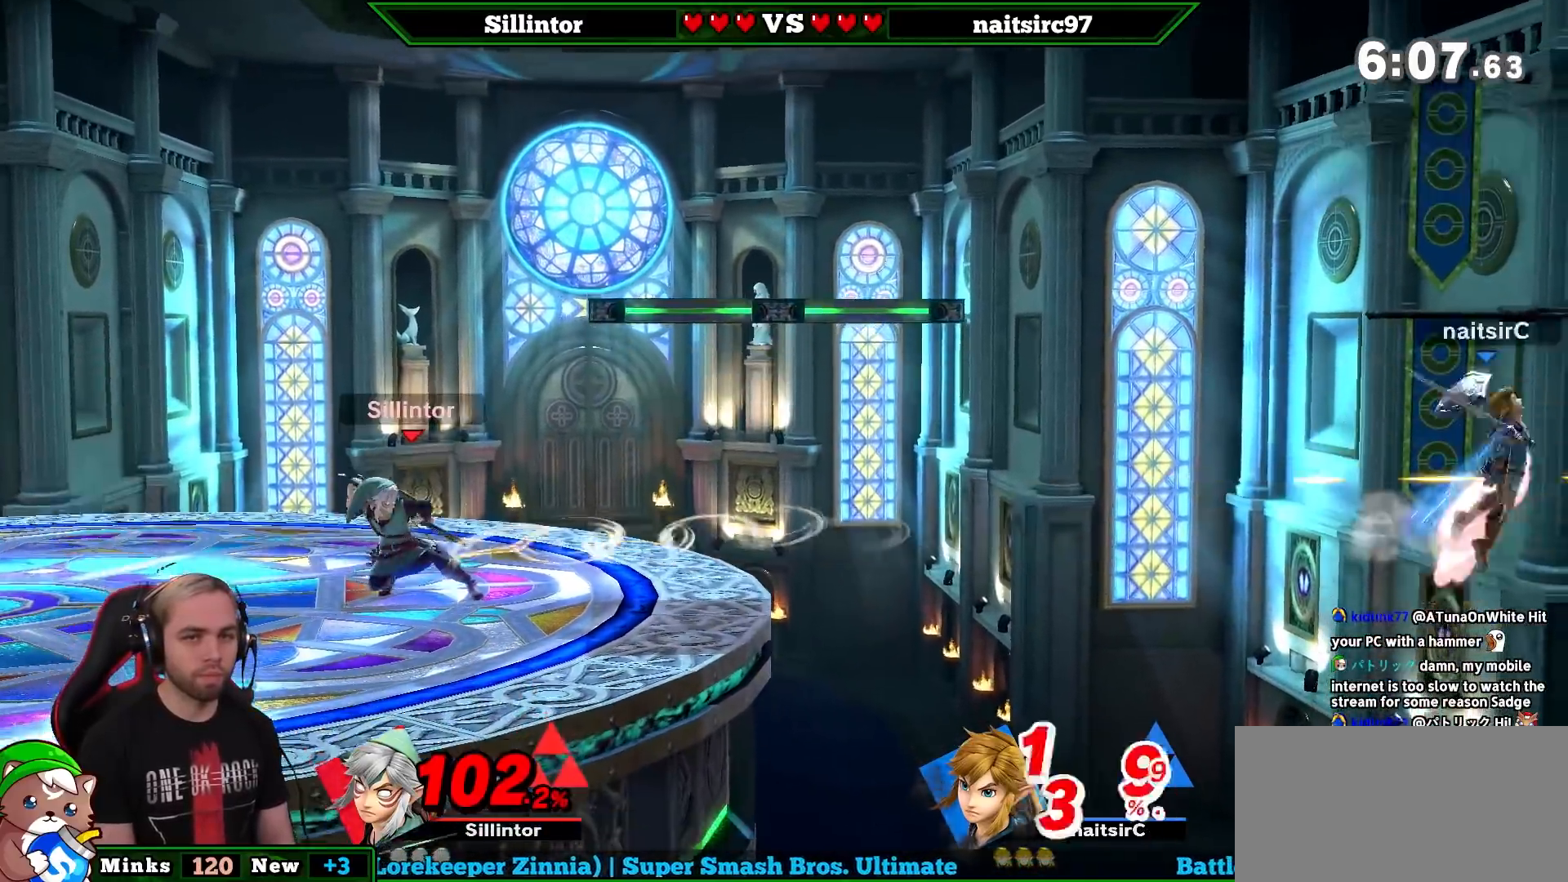
{"buttons": ["B"], "left_stick": "down", "right_stick": "center", "events": [[267, "left_stick", "down"], [300, "B", "down"], [383, "B", "up"], [417, "B", "down"]]}
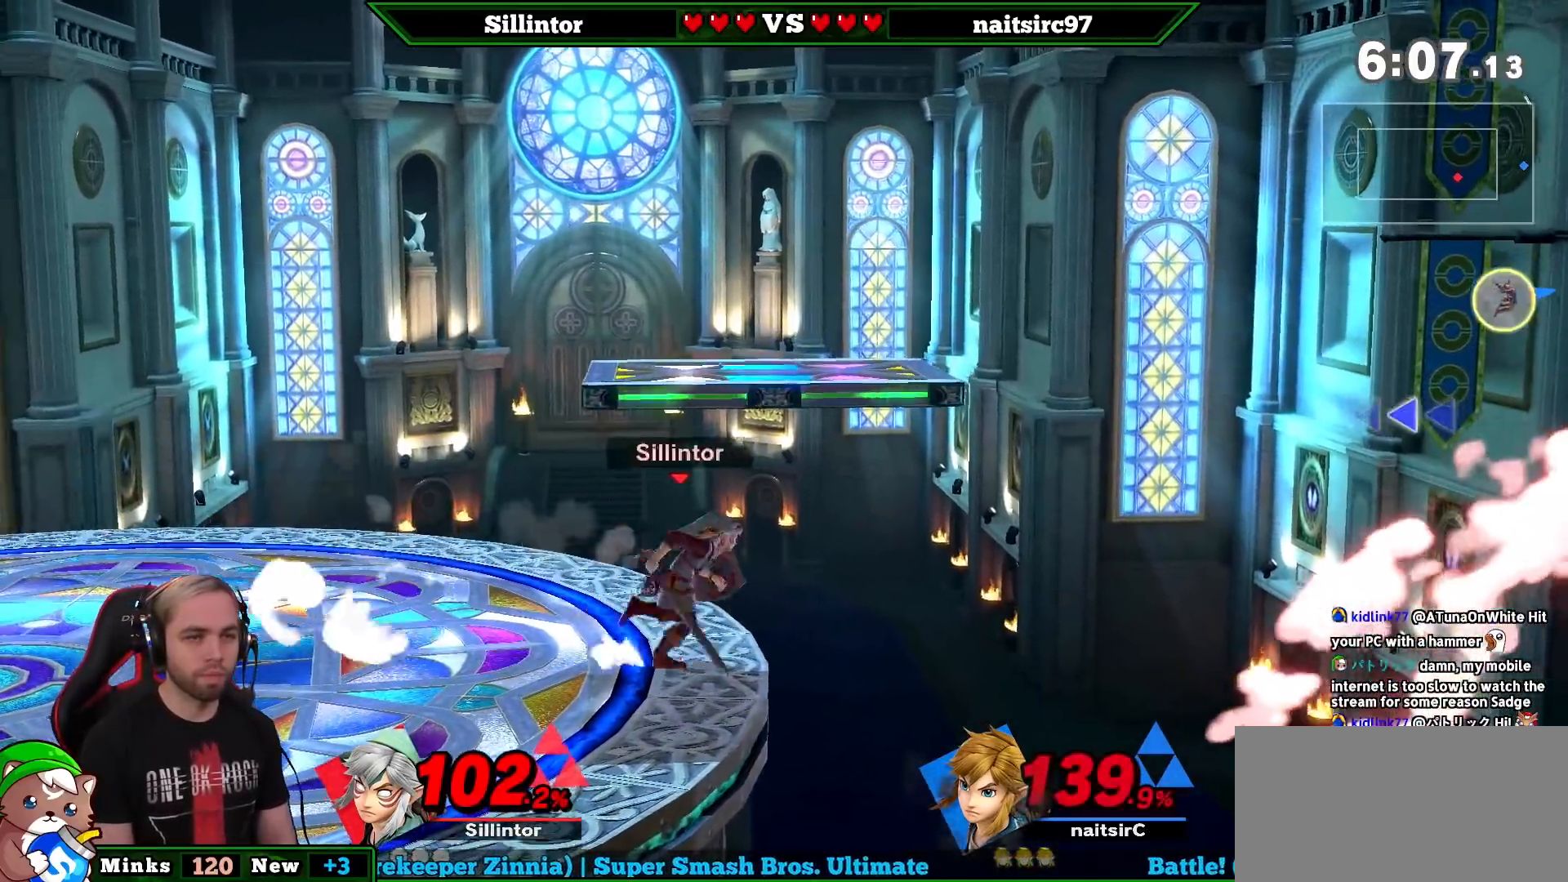
{"buttons": [], "left_stick": "center", "right_stick": "center", "events": [[83, "B", "up"], [83, "left_stick", "center"]]}
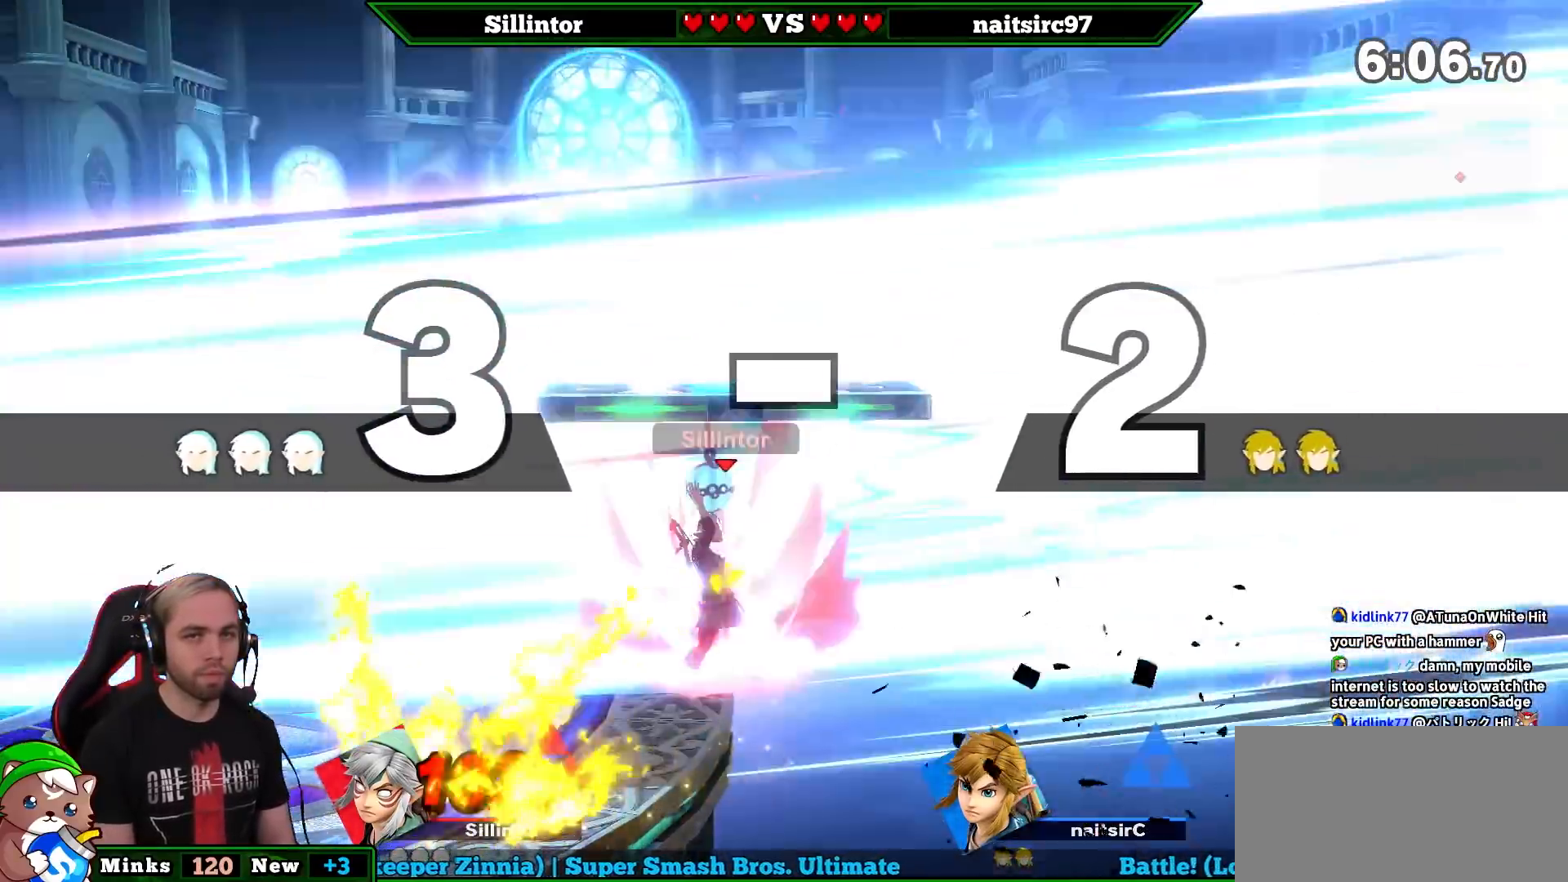
{"buttons": [], "left_stick": "center", "right_stick": "center", "events": [[133, "left_stick", "left"], [200, "Y", "down"], [233, "Y", "up"], [267, "left_stick", "center"], [383, "Z", "down"], [417, "right_stick", "right"], [483, "Z", "up"], [483, "right_stick", "center"]]}
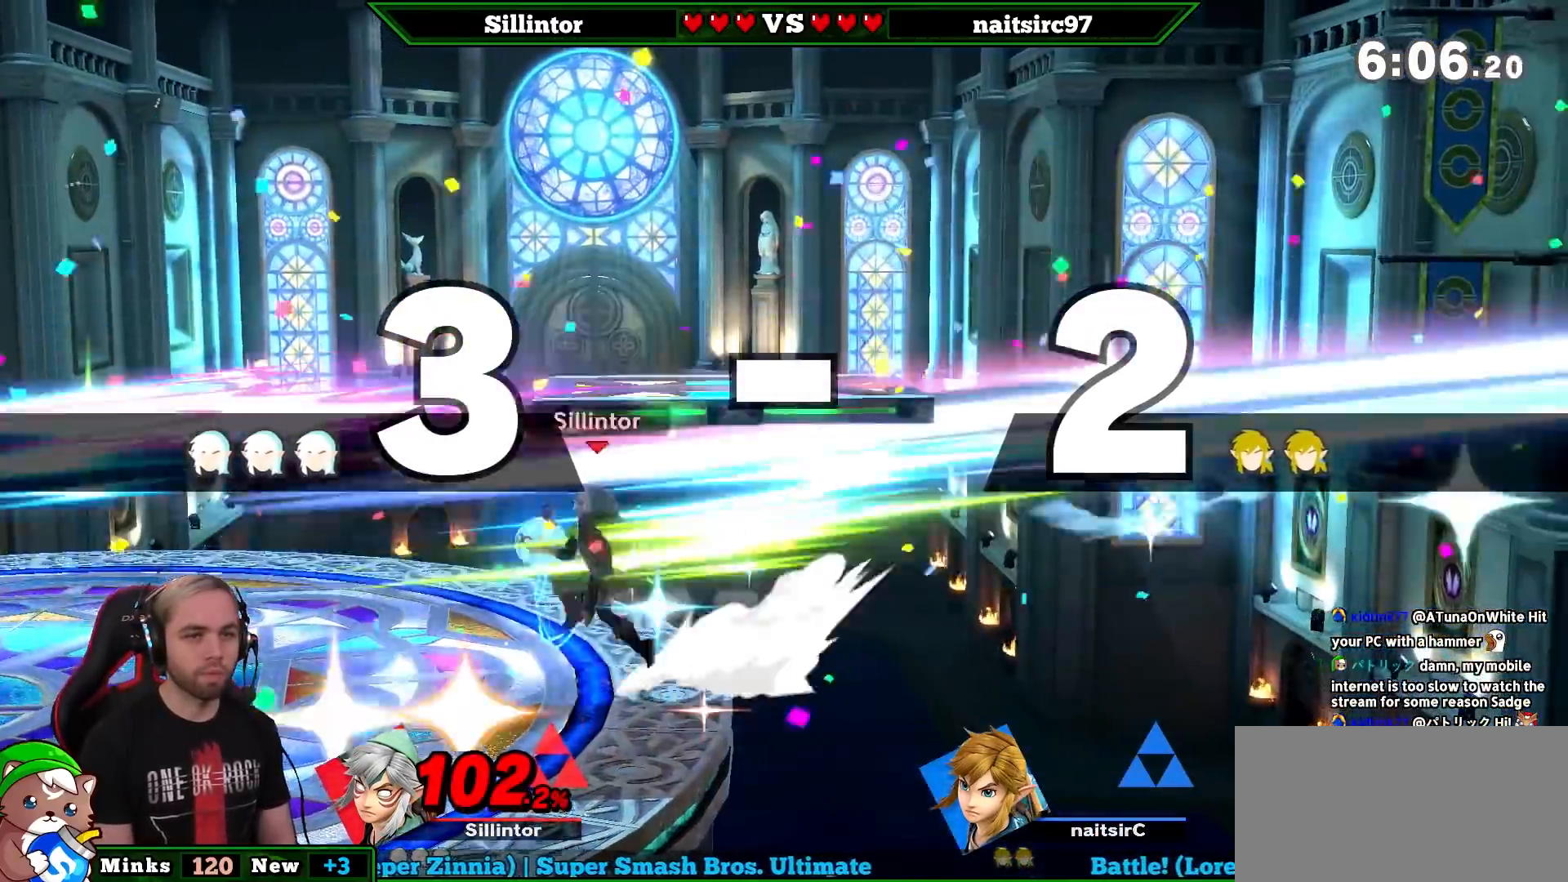
{"buttons": ["Z"], "left_stick": "center", "right_stick": "center", "events": [[50, "left_stick", "down"], [167, "left_stick", "center"], [233, "left_stick", "left"], [300, "Y", "down"], [350, "Y", "up"], [350, "left_stick", "center"], [450, "Z", "down"]]}
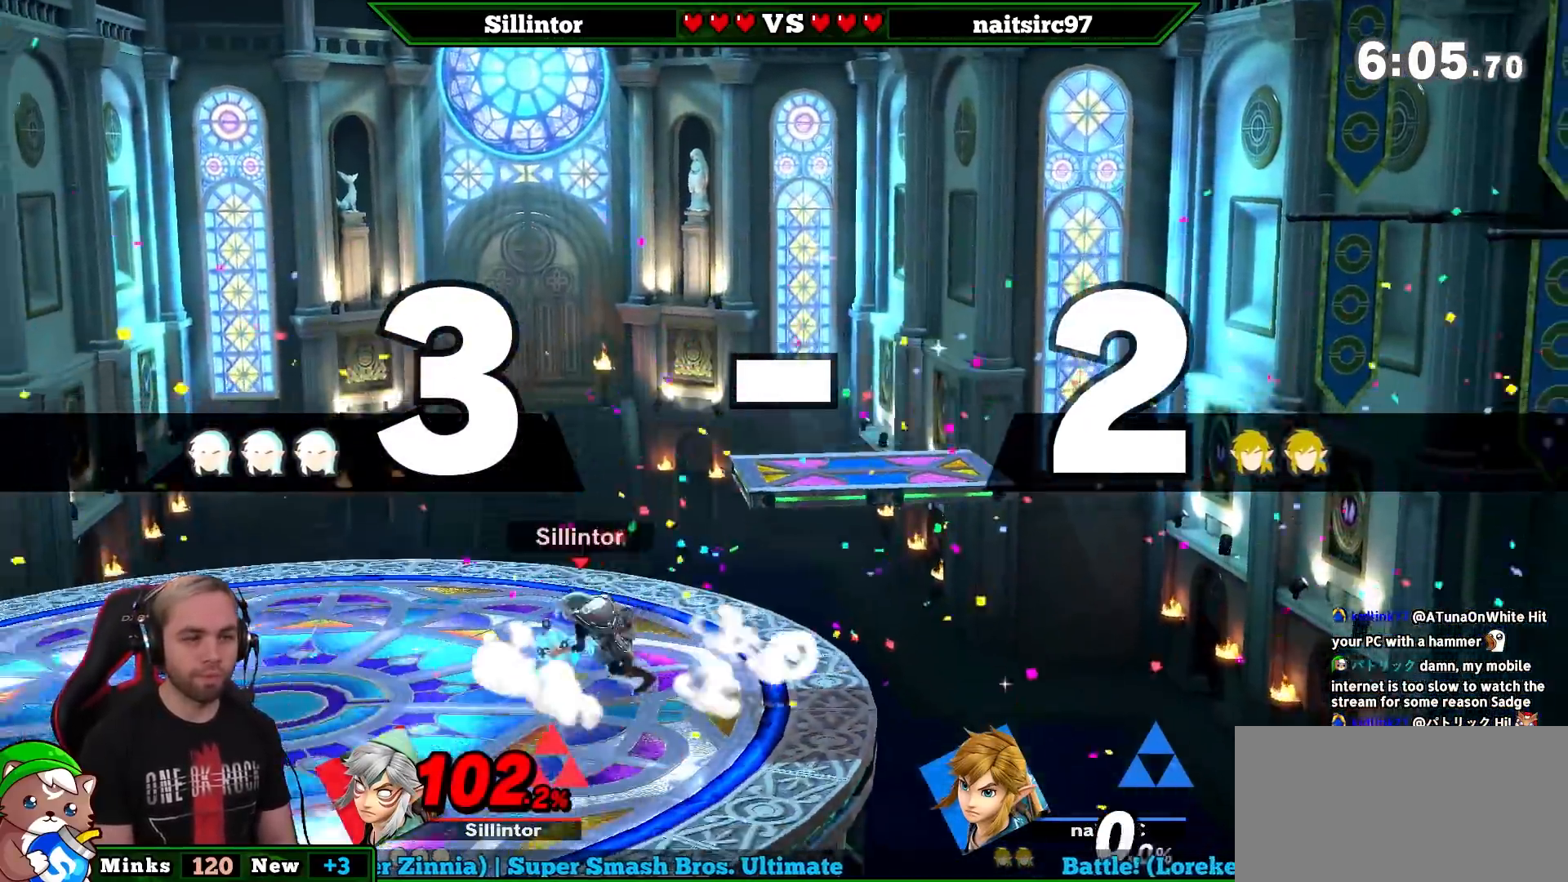
{"buttons": [], "left_stick": "center", "right_stick": "center", "events": [[17, "A", "down"], [17, "Z", "up"], [50, "A", "up"], [200, "left_stick", "down"], [450, "left_stick", "center"]]}
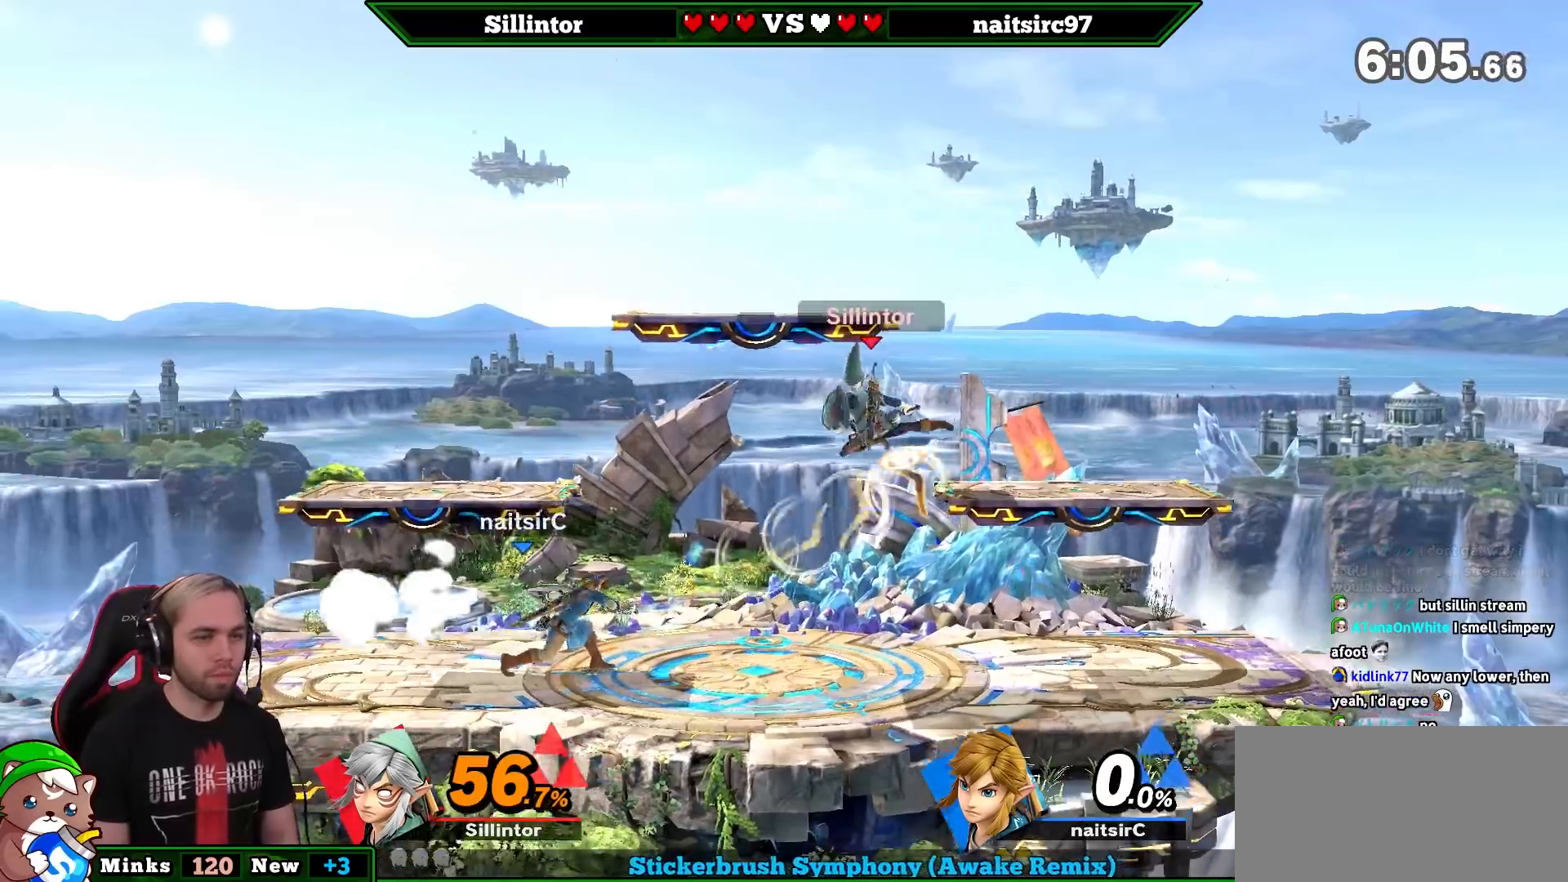
{"buttons": ["B"], "left_stick": "left", "right_stick": "center", "events": [[100, "left_stick", "right"], [400, "B", "down"], [400, "left_stick", "left"]]}
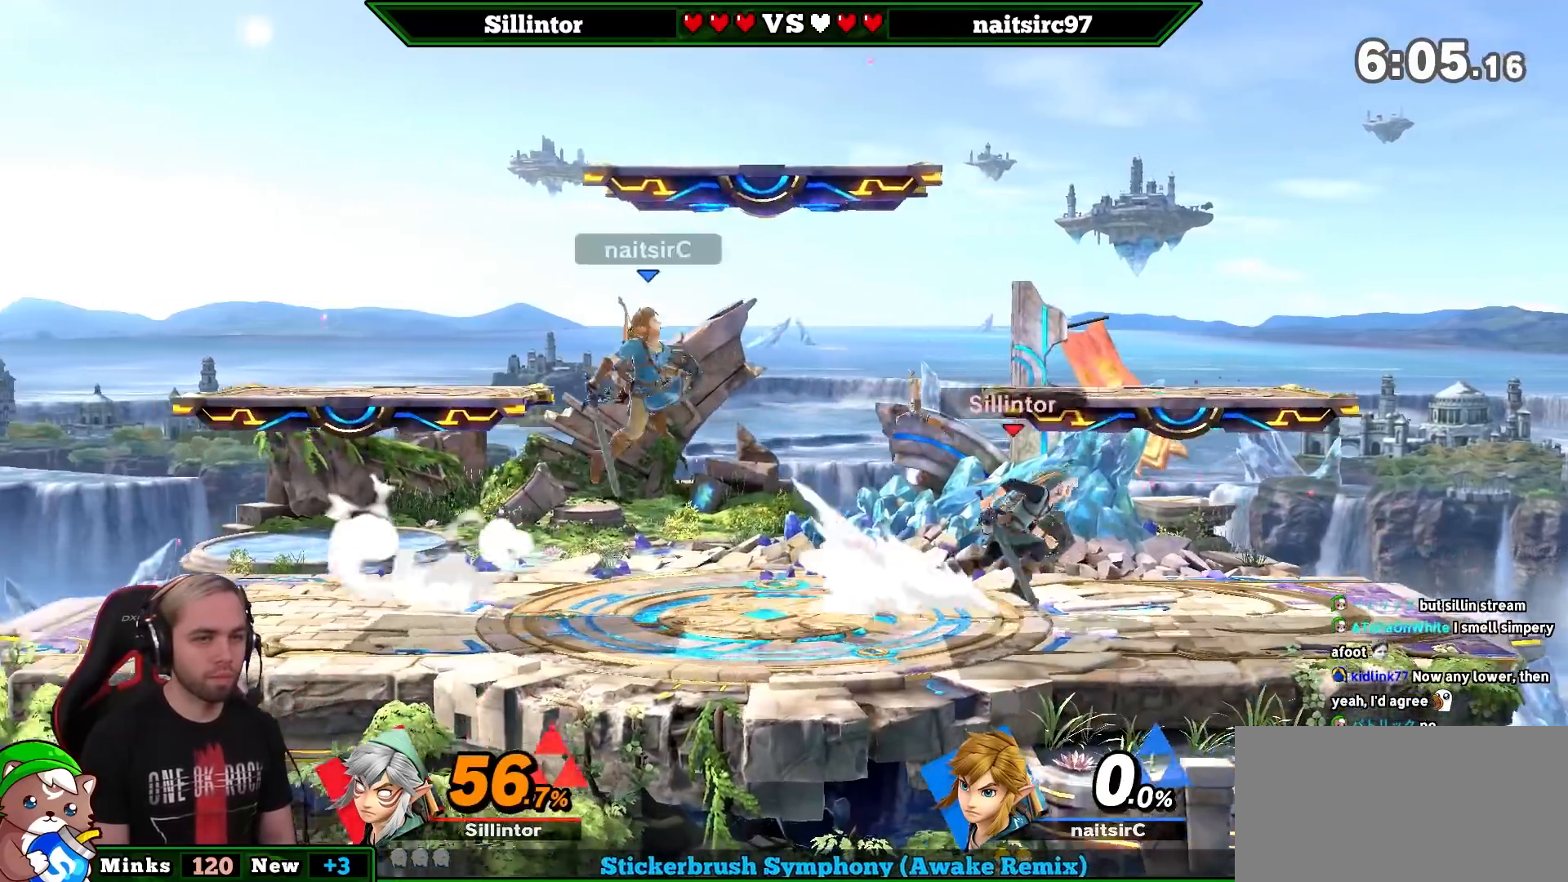
{"buttons": [], "left_stick": "center", "right_stick": "center", "events": [[17, "B", "up"], [83, "left_stick", "center"]]}
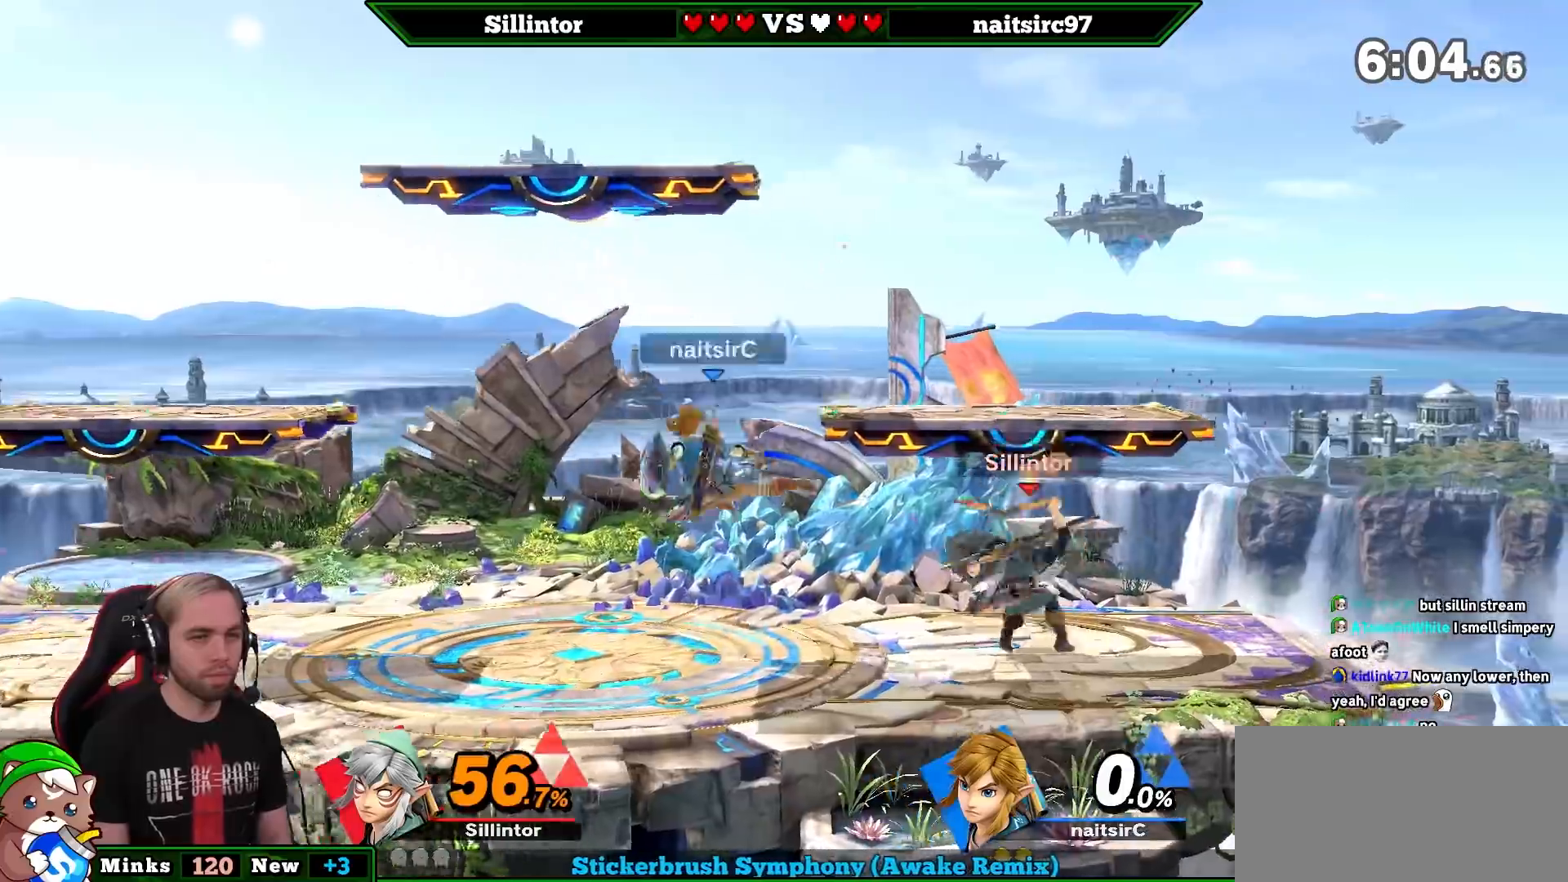
{"buttons": ["A", "Y"], "left_stick": "left", "right_stick": "center", "events": [[117, "left_stick", "left"], [217, "Y", "down"], [267, "A", "down"]]}
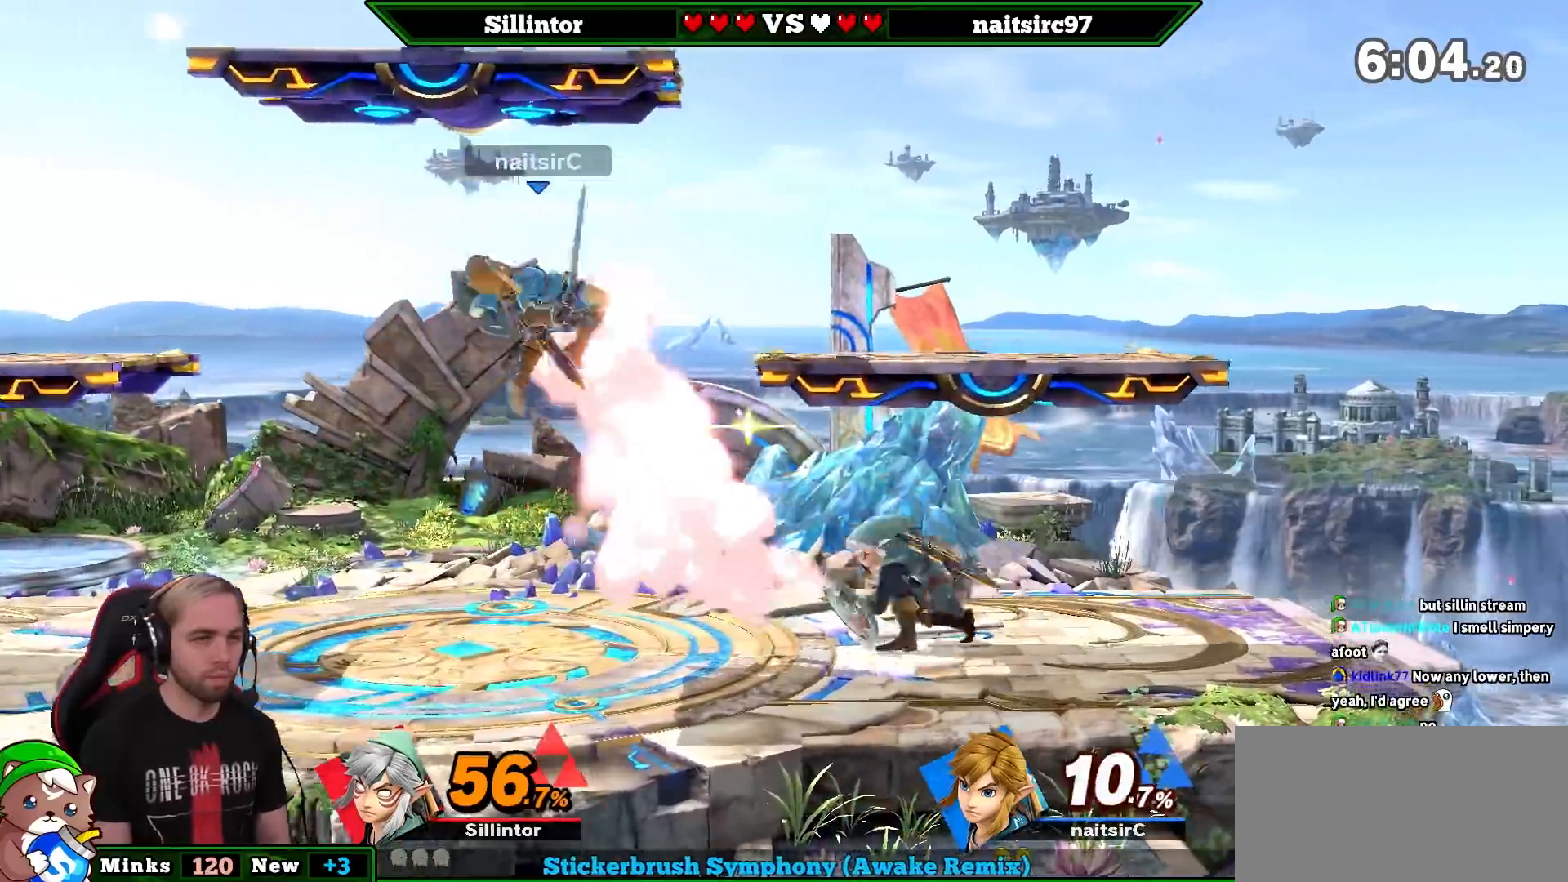
{"buttons": [], "left_stick": "center", "right_stick": "center", "events": [[117, "A", "up"], [150, "Y", "up"], [400, "left_stick", "center"]]}
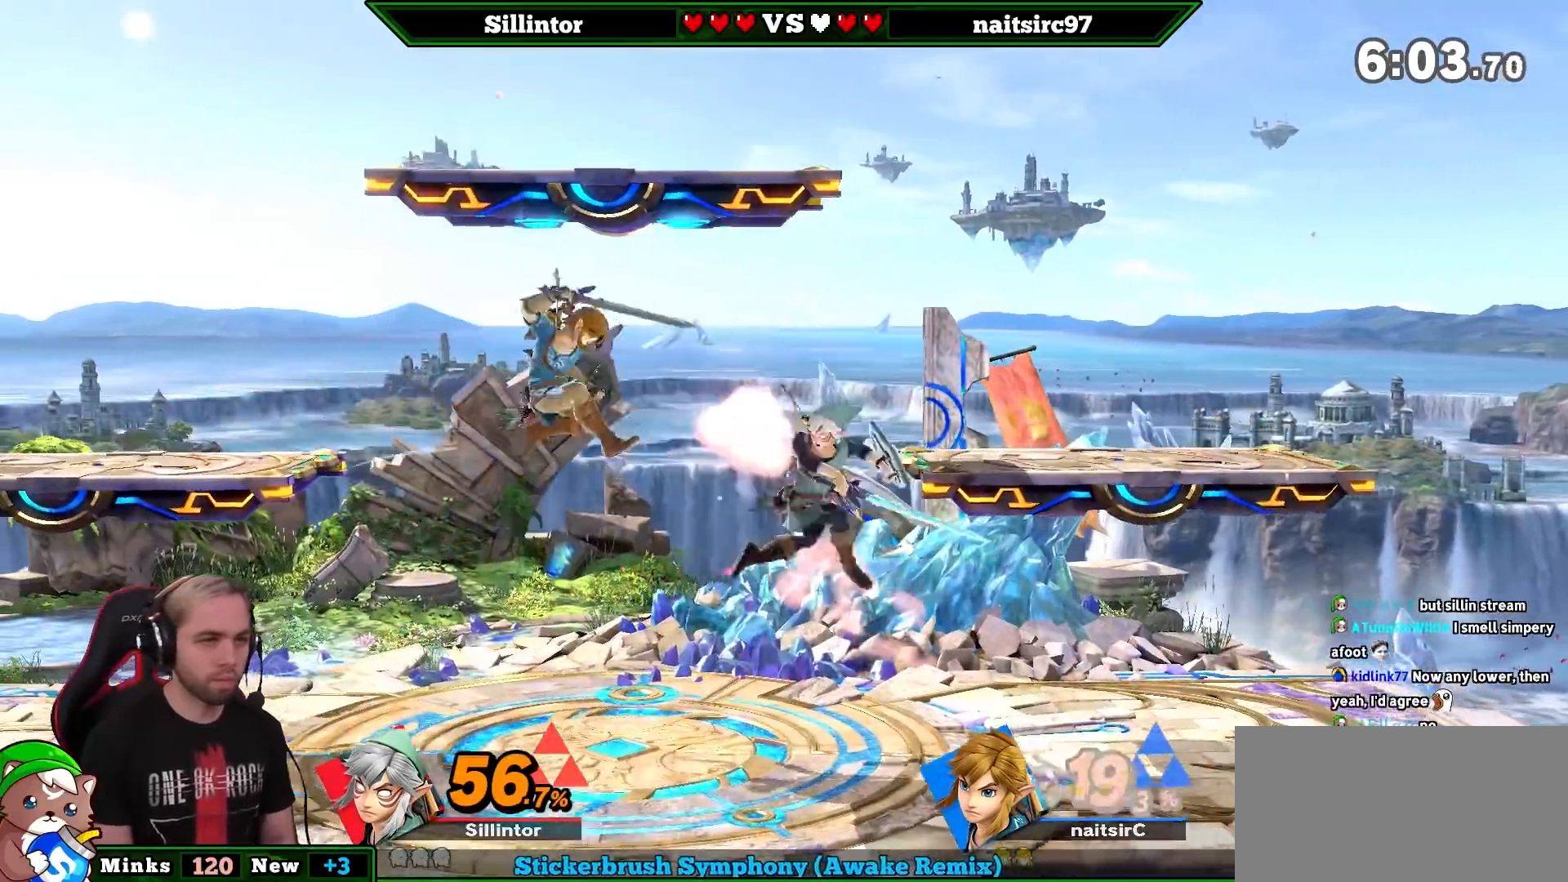
{"buttons": [], "left_stick": "left", "right_stick": "center", "events": [[50, "left_stick", "down"], [200, "left_stick", "center"], [333, "left_stick", "left"]]}
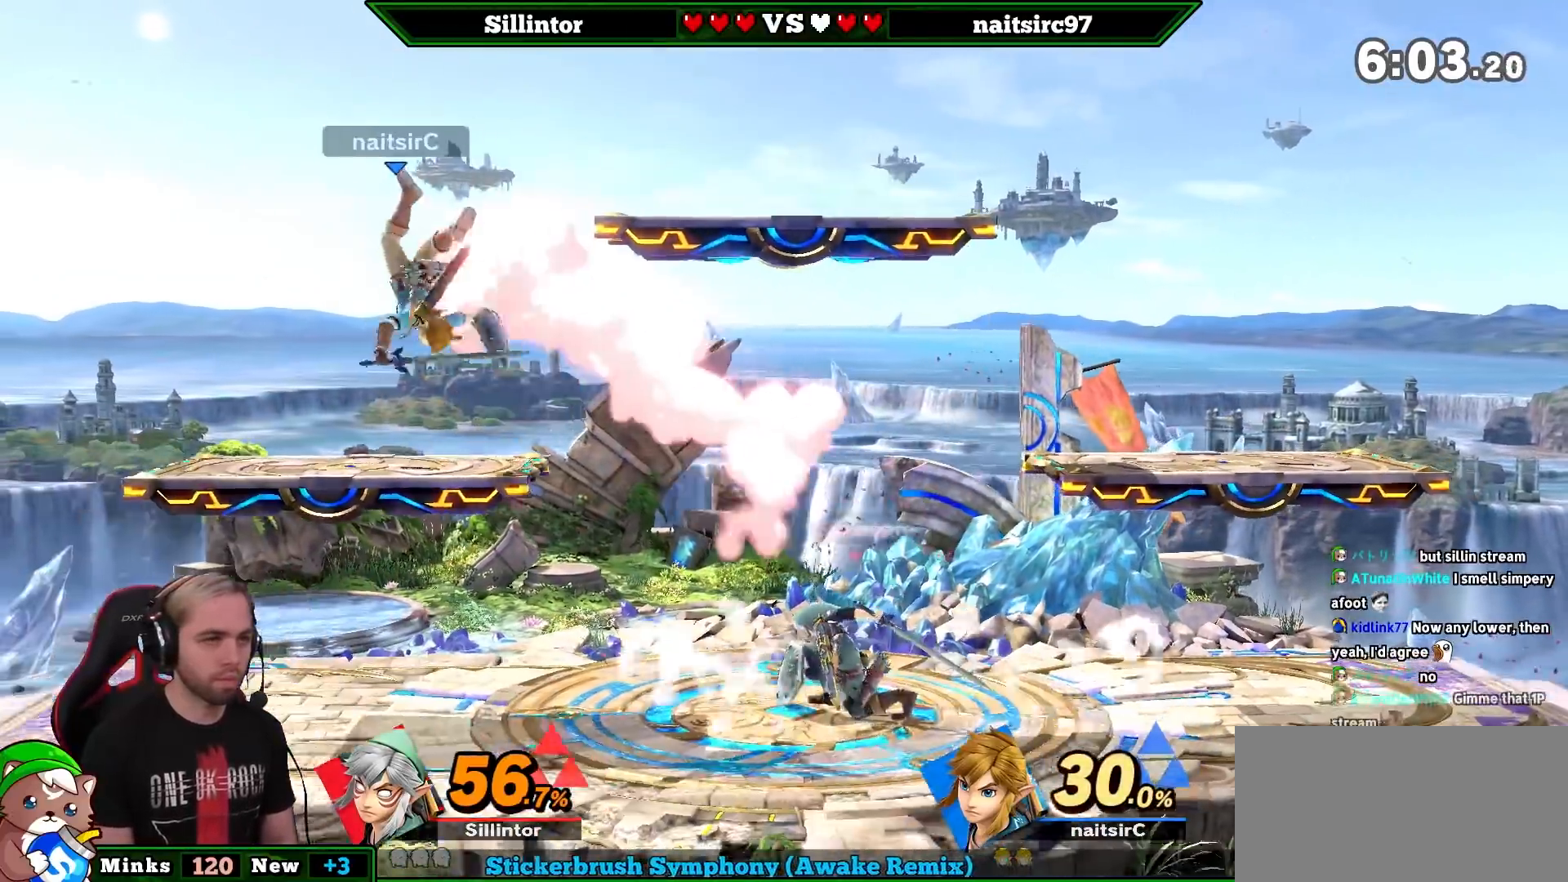
{"buttons": [], "left_stick": "left", "right_stick": "center", "events": [[117, "Y", "down"], [150, "left_stick", "center"], [233, "A", "down"], [267, "left_stick", "left"], [400, "Y", "up"], [417, "A", "up"]]}
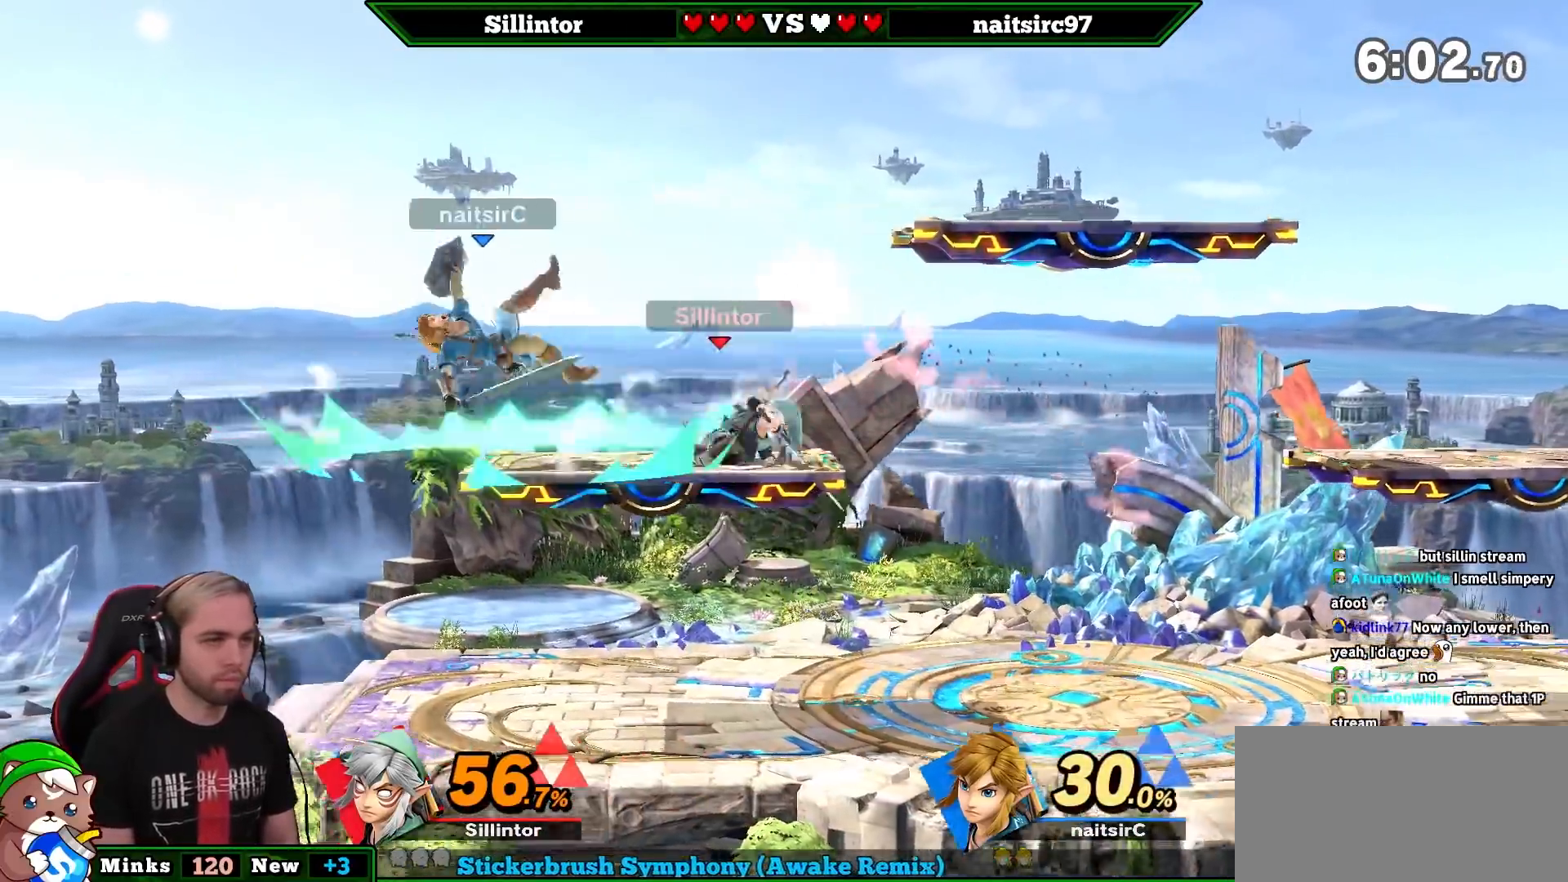
{"buttons": [], "left_stick": "center", "right_stick": "center", "events": [[167, "left_stick", "down-left"], [300, "left_stick", "center"], [367, "left_stick", "left"], [483, "left_stick", "center"]]}
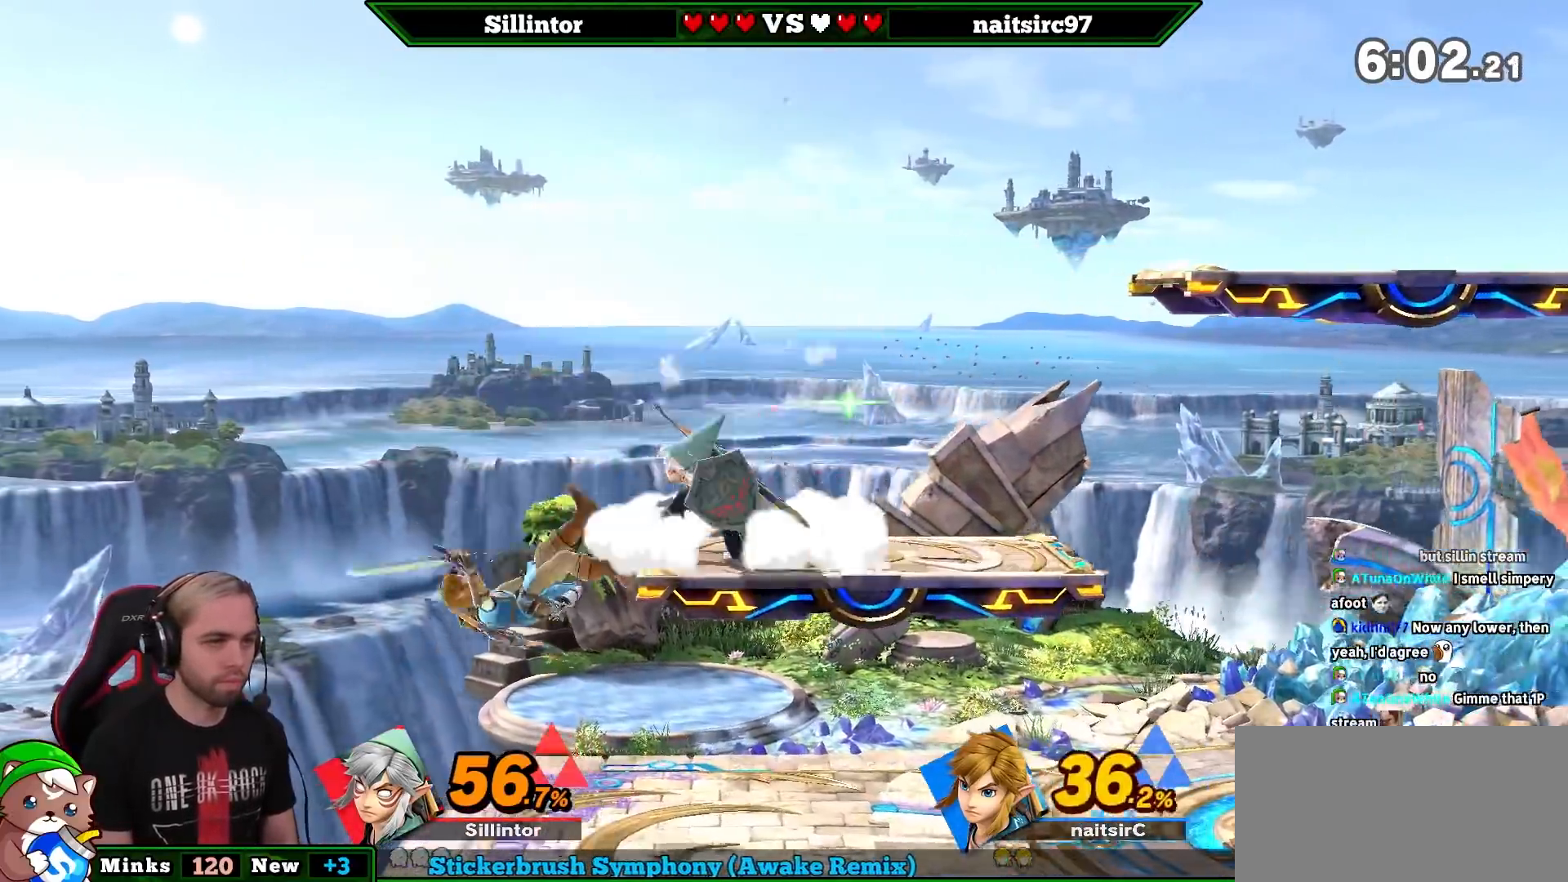
{"buttons": [], "left_stick": "right", "right_stick": "center", "events": [[17, "A", "down"], [83, "left_stick", "down"], [150, "A", "up"], [267, "left_stick", "center"], [367, "left_stick", "right"]]}
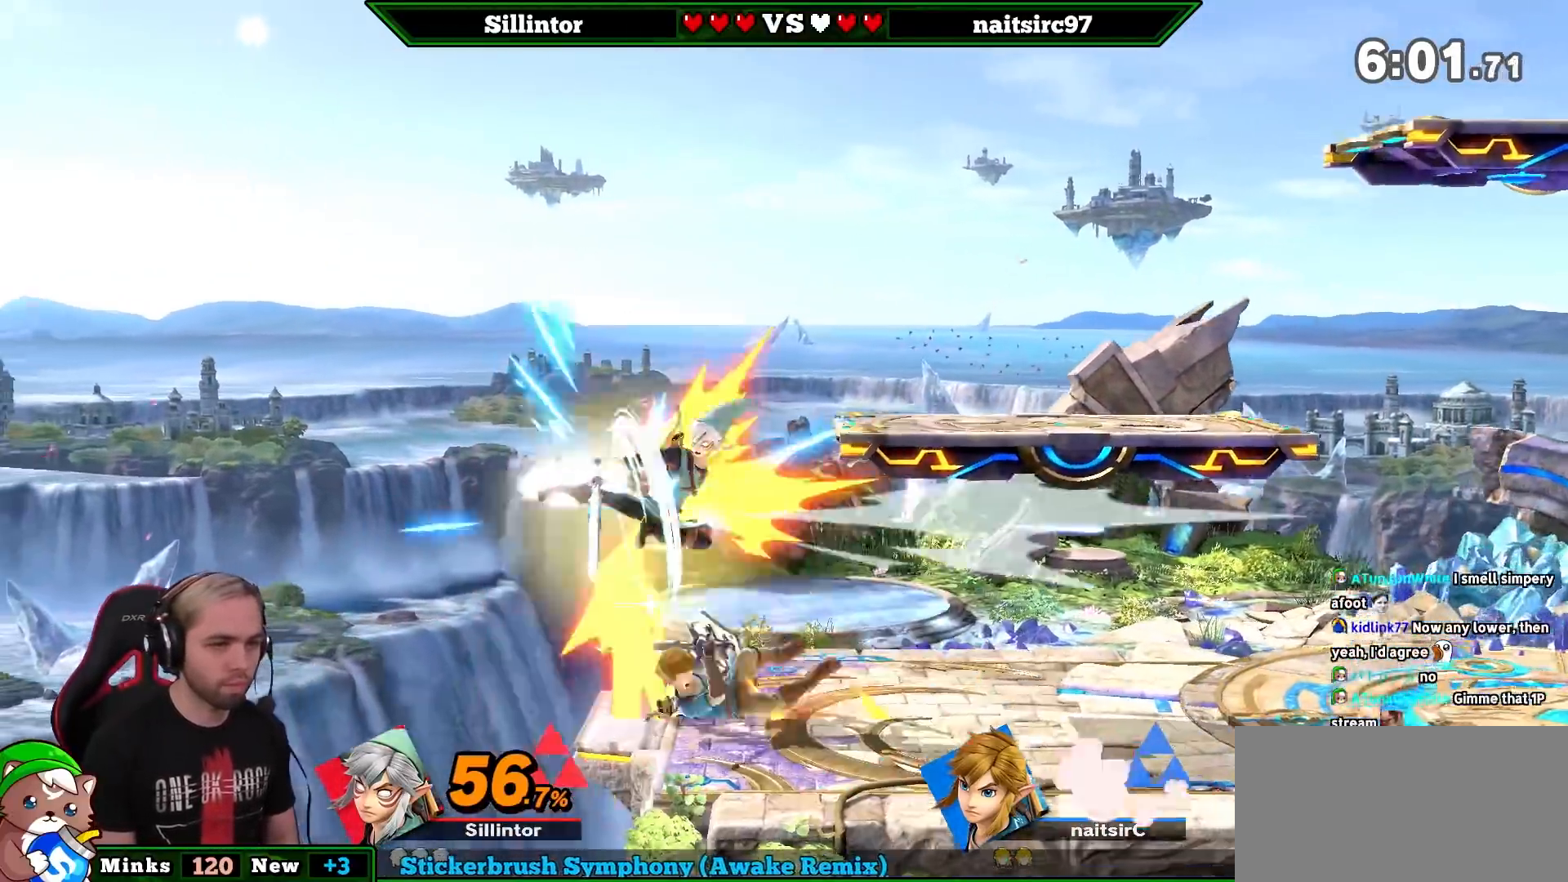
{"buttons": [], "left_stick": "center", "right_stick": "center", "events": [[233, "Z", "down"], [300, "left_stick", "center"], [333, "Z", "up"], [367, "left_stick", "left"], [467, "left_stick", "center"]]}
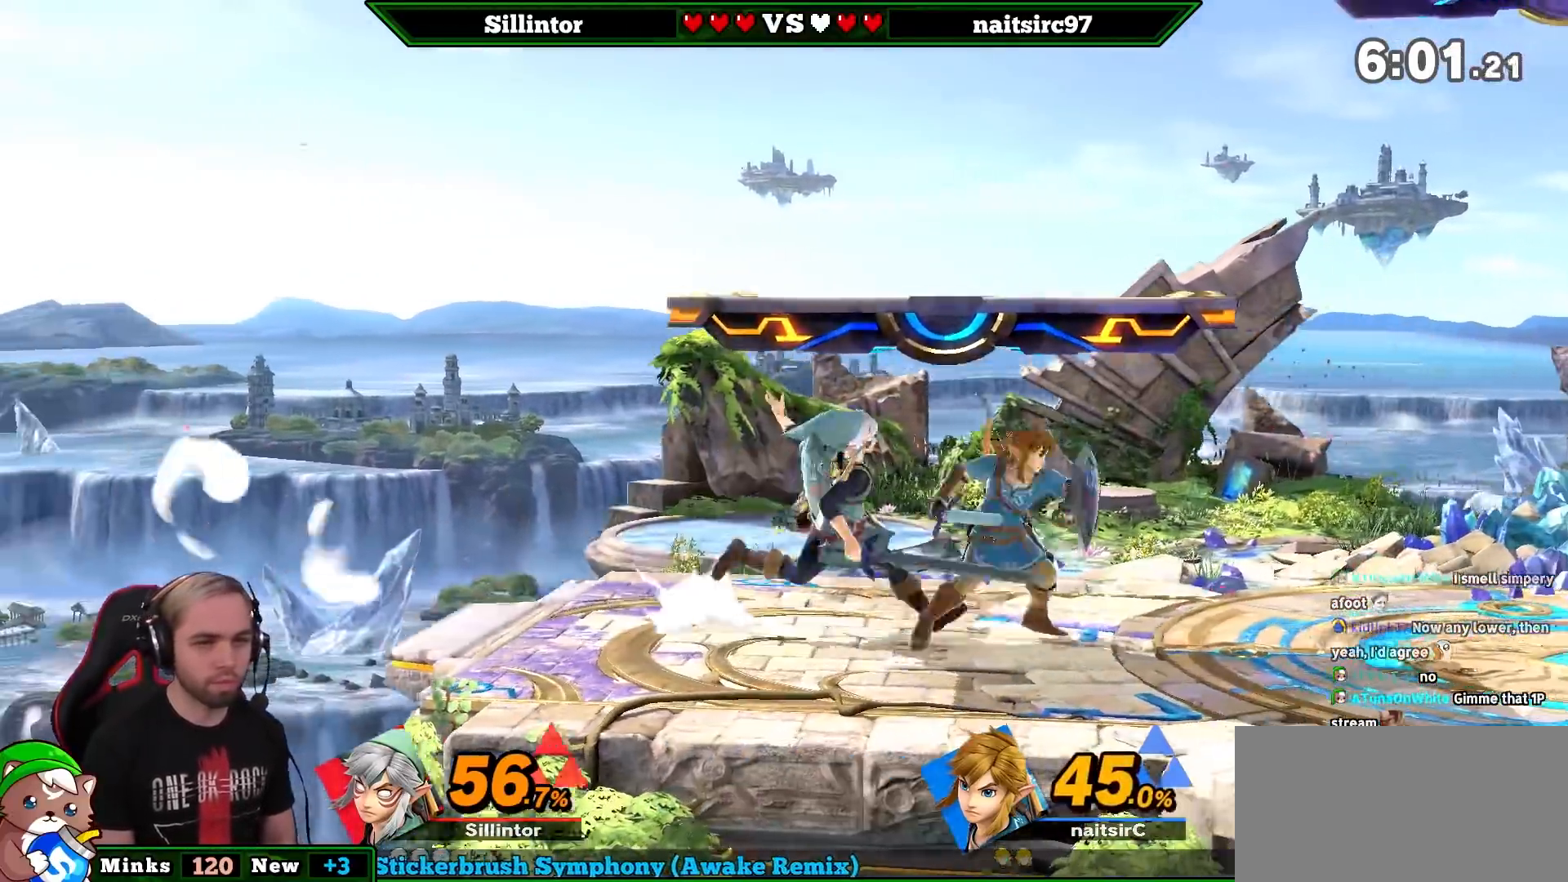
{"buttons": [], "left_stick": "center", "right_stick": "center", "events": [[17, "left_stick", "left"], [117, "left_stick", "center"]]}
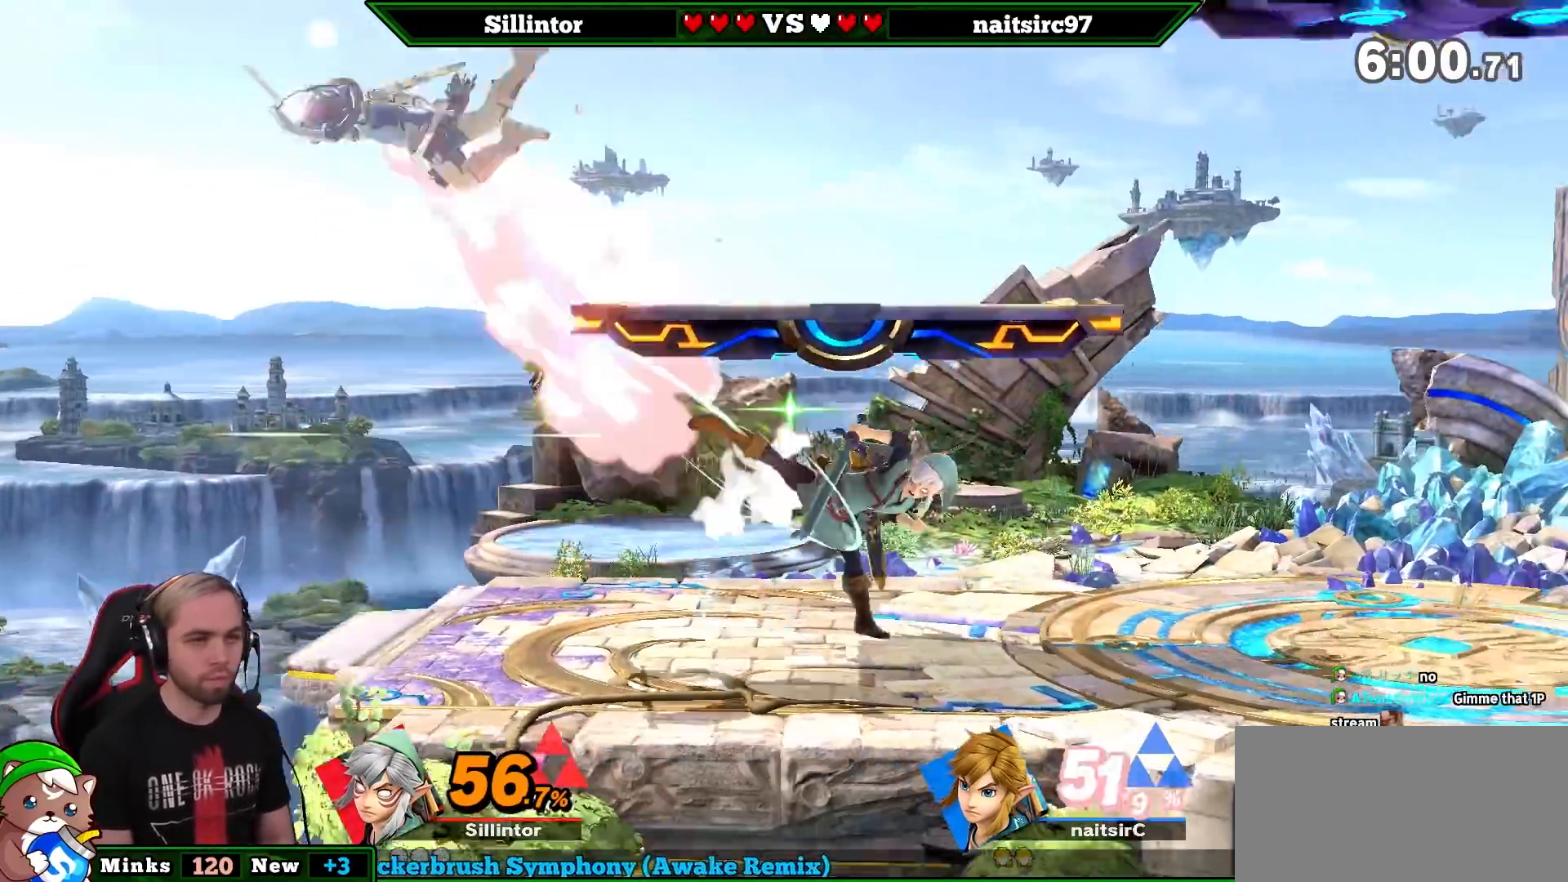
{"buttons": ["B"], "left_stick": "down-left", "right_stick": "center", "events": [[50, "left_stick", "left"], [83, "Y", "down"], [117, "Y", "up"], [267, "B", "down"], [333, "left_stick", "down-left"]]}
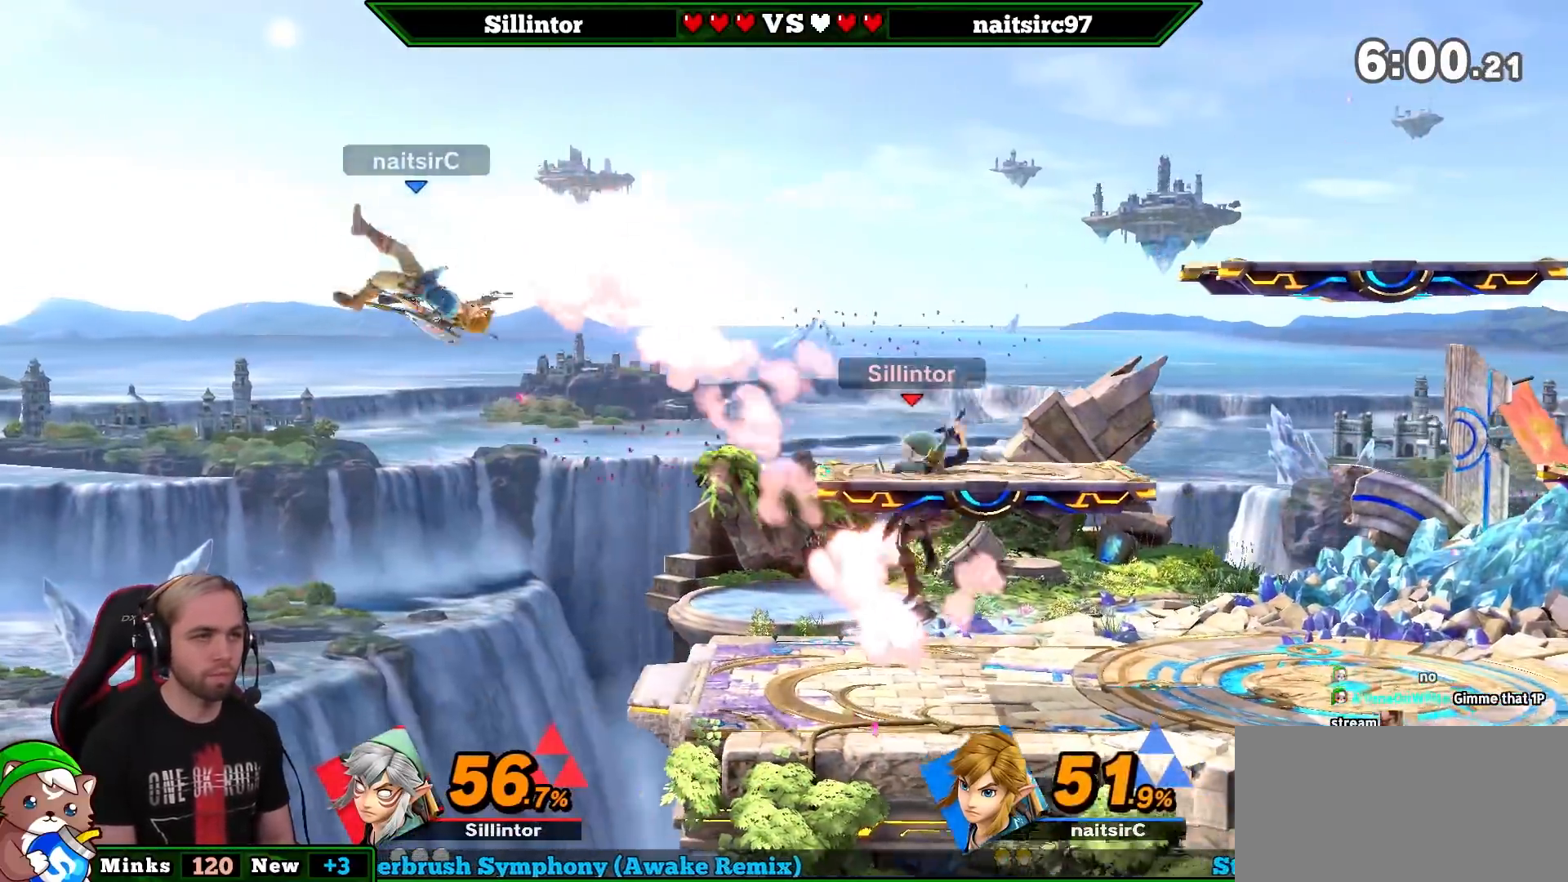
{"buttons": [], "left_stick": "center", "right_stick": "center", "events": [[267, "B", "up"], [300, "left_stick", "center"]]}
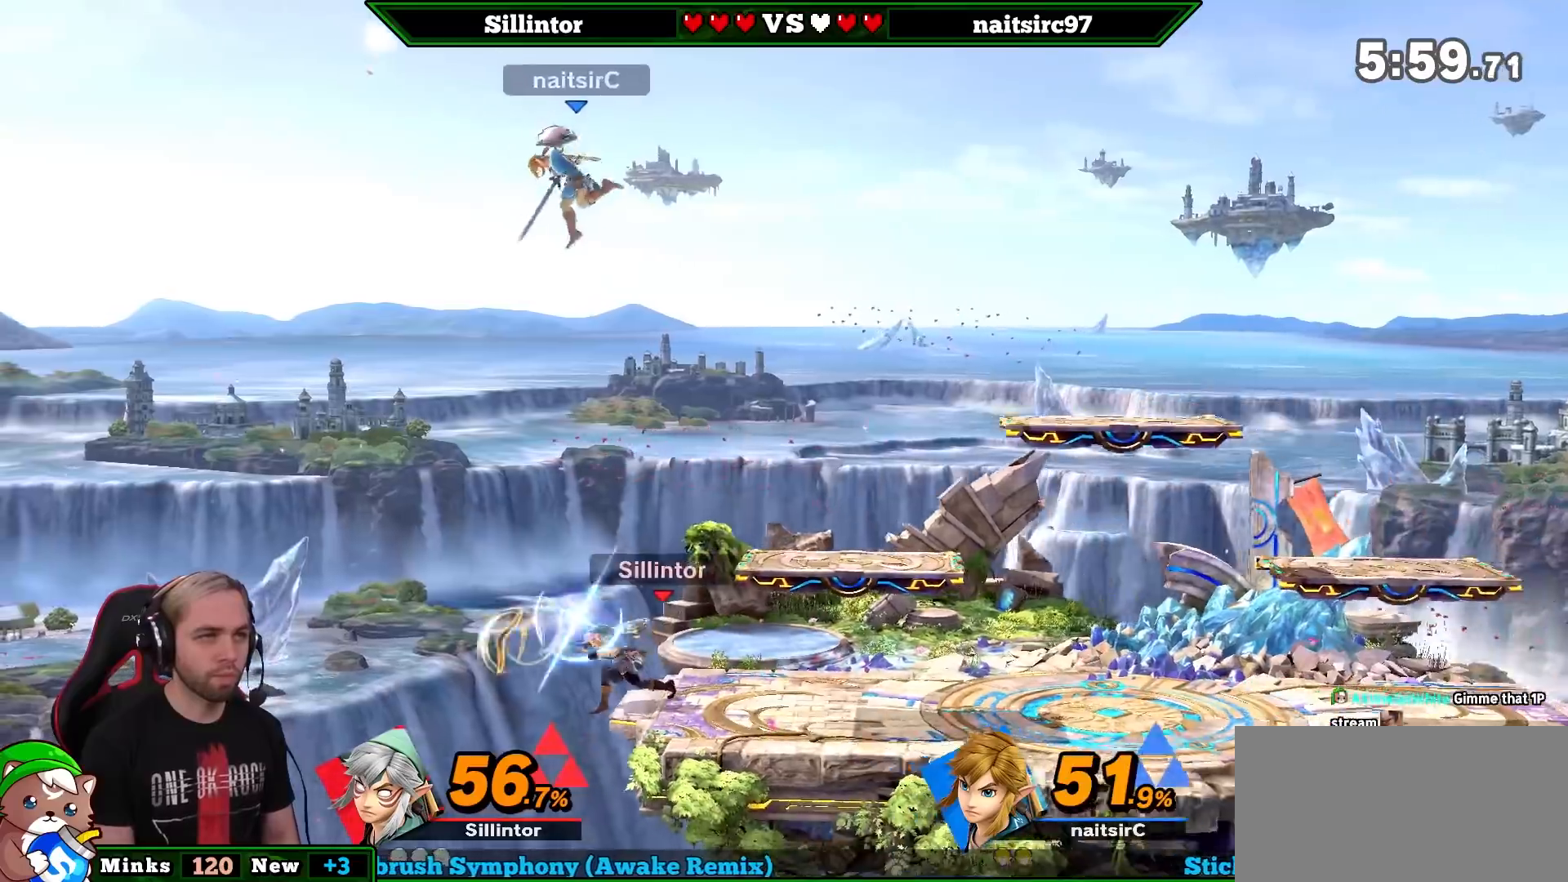
{"buttons": [], "left_stick": "center", "right_stick": "center", "events": [[150, "left_stick", "down"], [367, "left_stick", "center"]]}